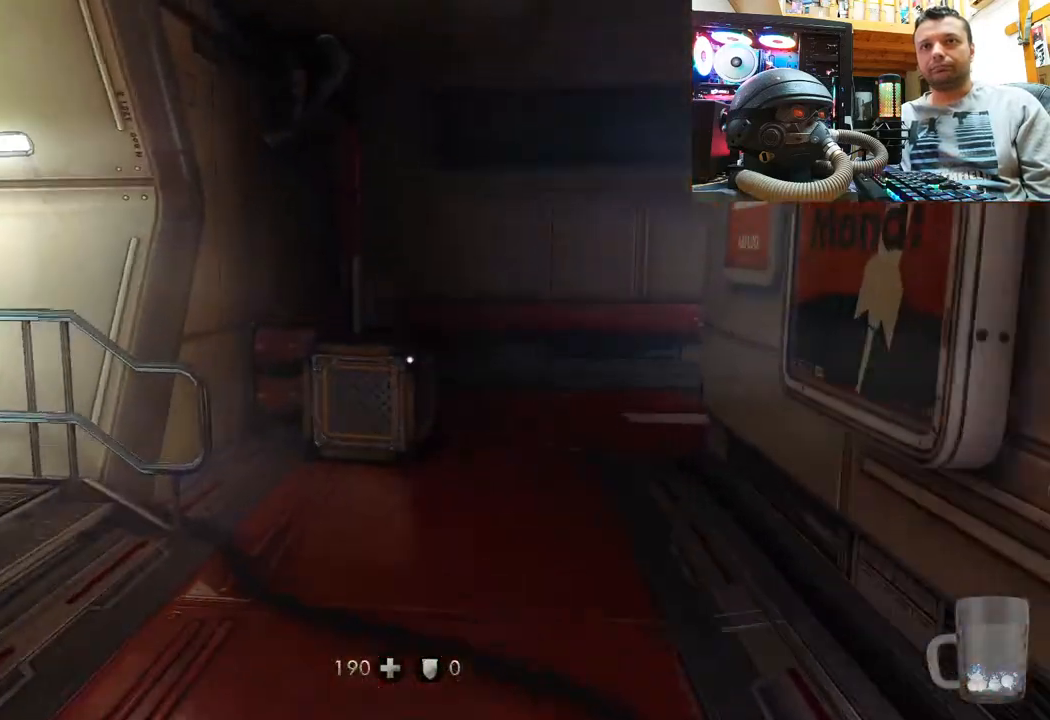
Gameplay with a controller (PlayStation layout); each line is a JSON object with the inputs held at the frame after it. "events" lists button and stick changes between this image and that frame as [ms after this image, input, new state], when the widget could be followed in between. Not read: R1.
{"buttons": [], "left_stick": "up", "right_stick": "center", "events": []}
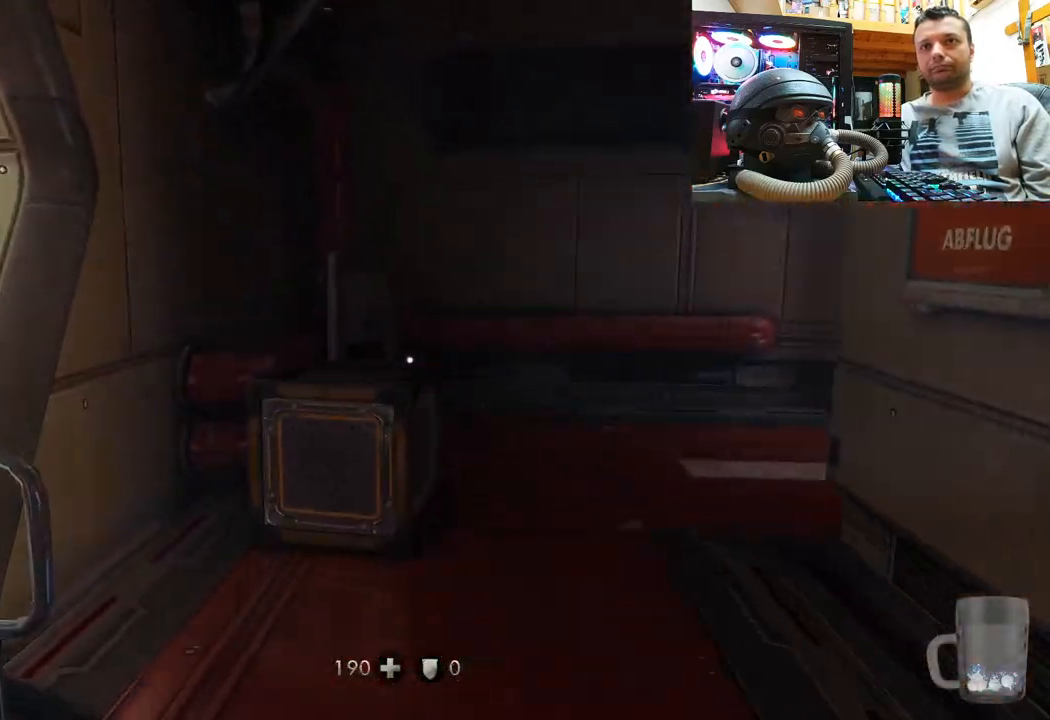
{"buttons": [], "left_stick": "up-right", "right_stick": "up-left", "events": [[100, "right_stick", "up-left"], [417, "left_stick", "up-right"]]}
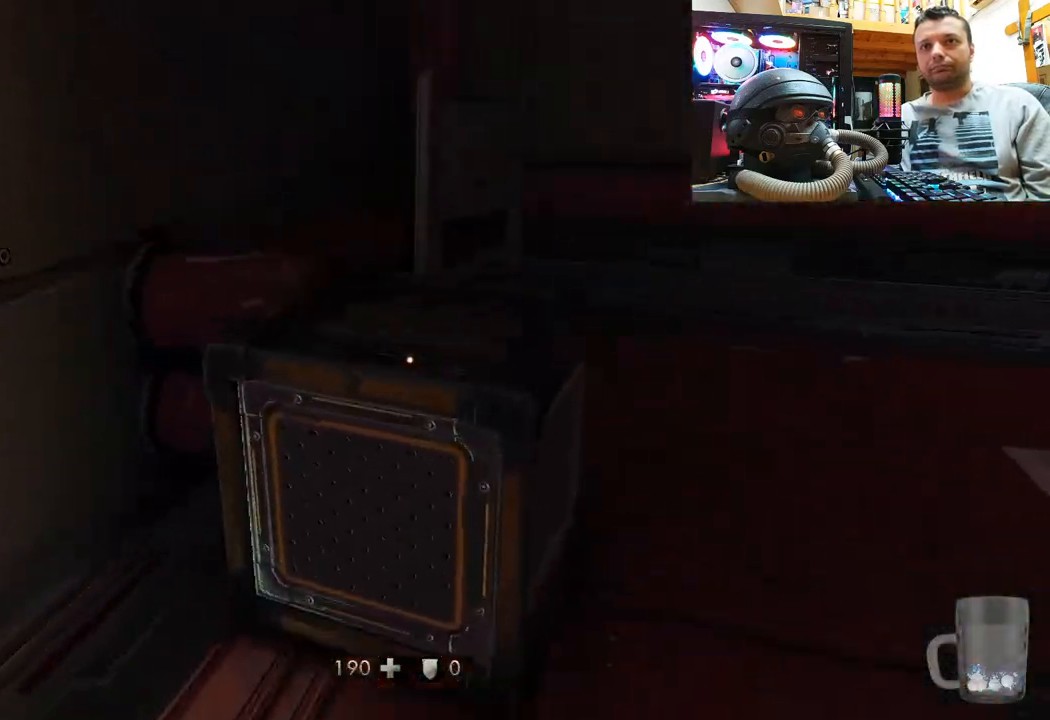
{"buttons": [], "left_stick": "right", "right_stick": "down-left", "events": [[167, "right_stick", "left"], [267, "right_stick", "down-left"], [317, "left_stick", "right"]]}
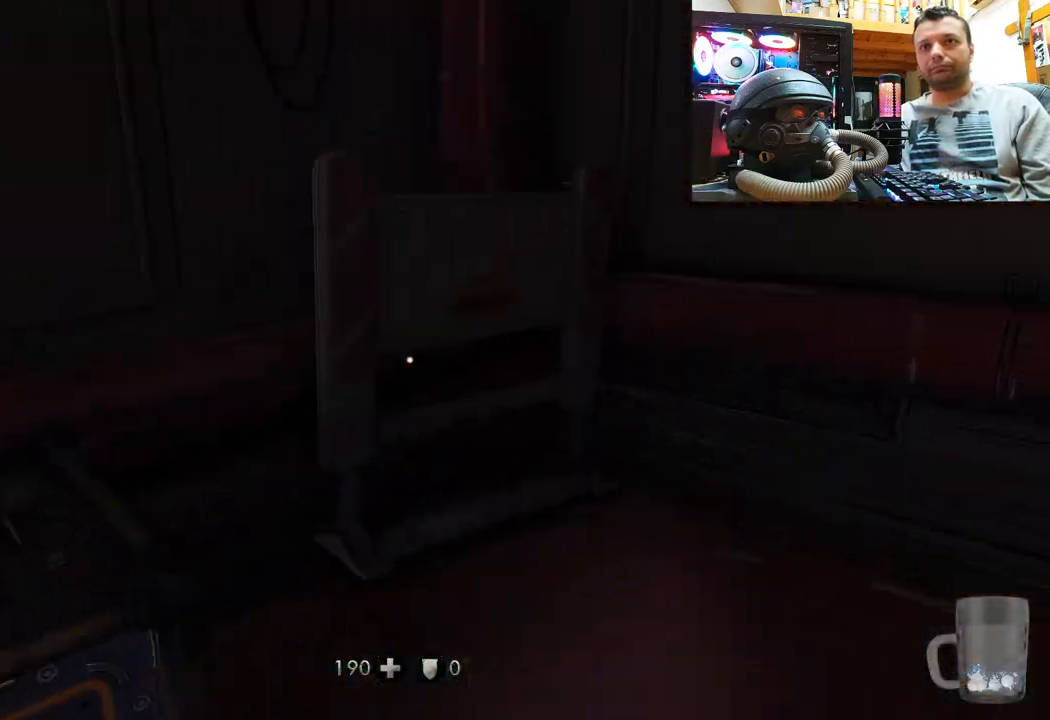
{"buttons": [], "left_stick": "left", "right_stick": "right", "events": [[133, "left_stick", "center"], [133, "right_stick", "right"], [317, "left_stick", "left"]]}
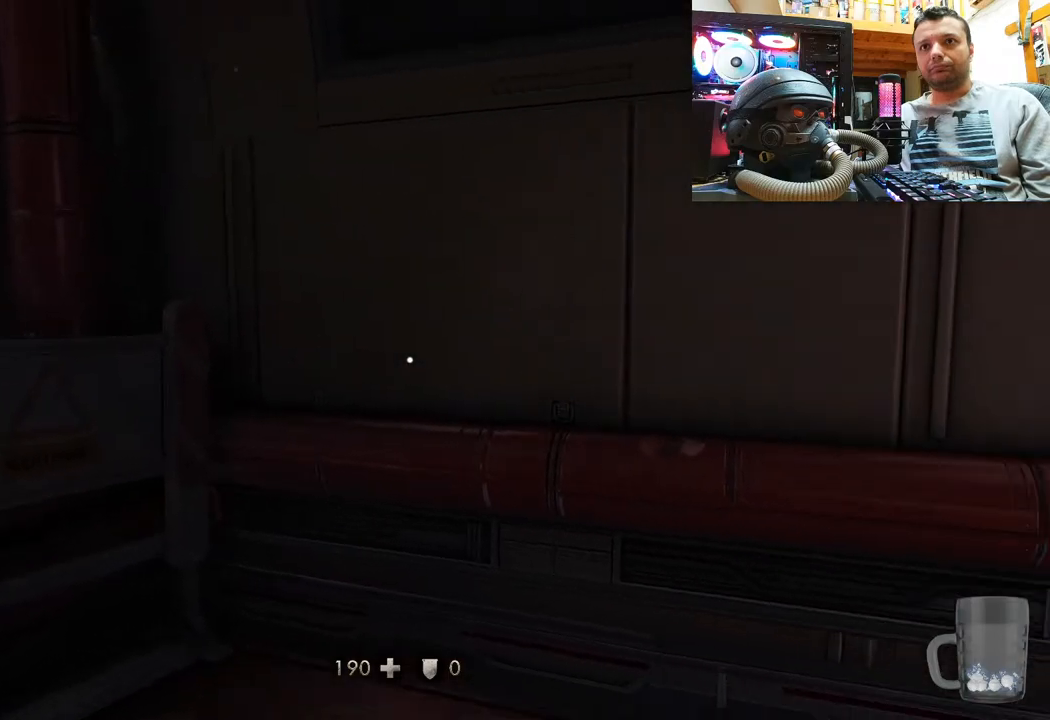
{"buttons": [], "left_stick": "up-left", "right_stick": "center", "events": [[150, "left_stick", "up-left"], [417, "right_stick", "center"]]}
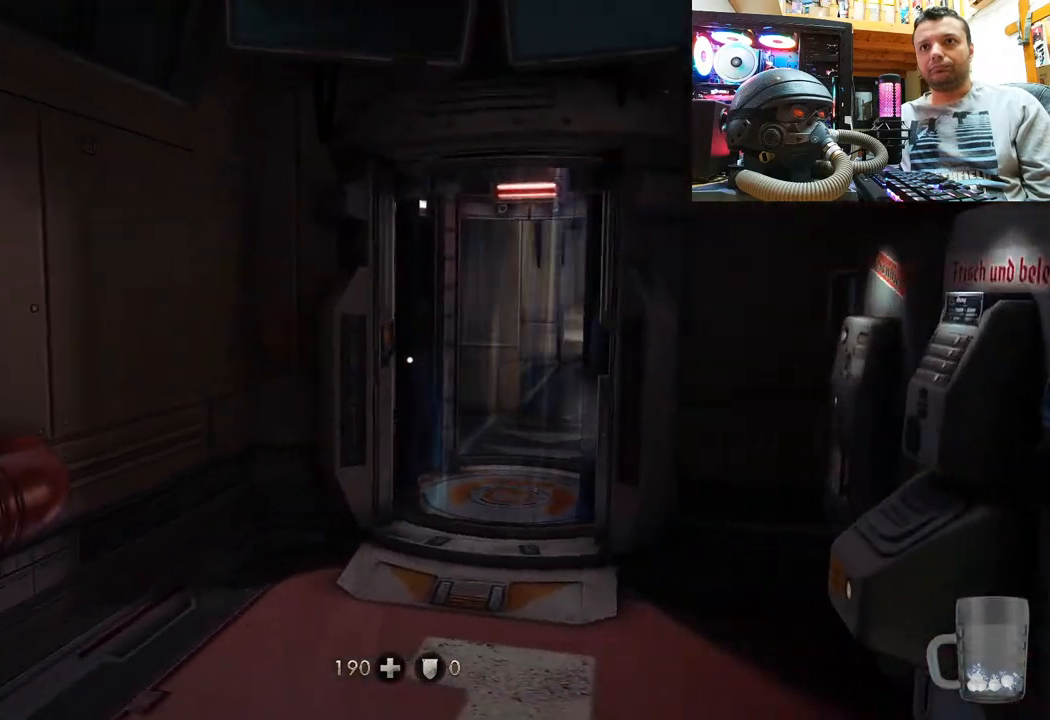
{"buttons": [], "left_stick": "up", "right_stick": "right", "events": [[67, "left_stick", "center"], [83, "right_stick", "right"], [183, "left_stick", "left"], [500, "left_stick", "up"]]}
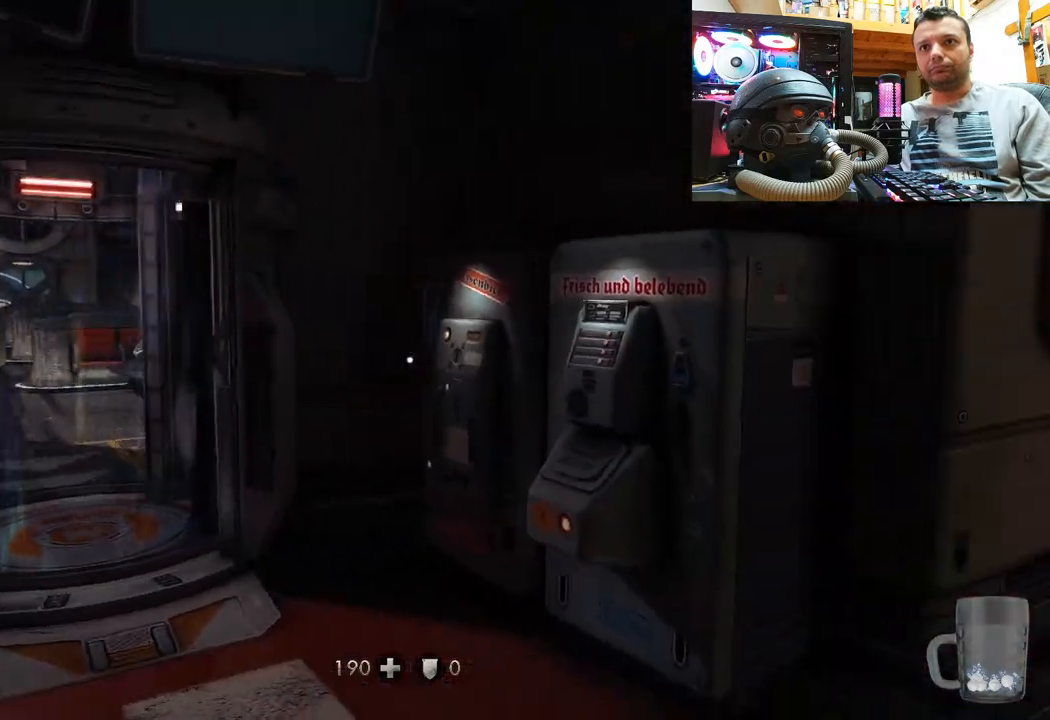
{"buttons": [], "left_stick": "up", "right_stick": "up-left", "events": [[83, "left_stick", "center"], [383, "right_stick", "up-left"], [417, "left_stick", "up"]]}
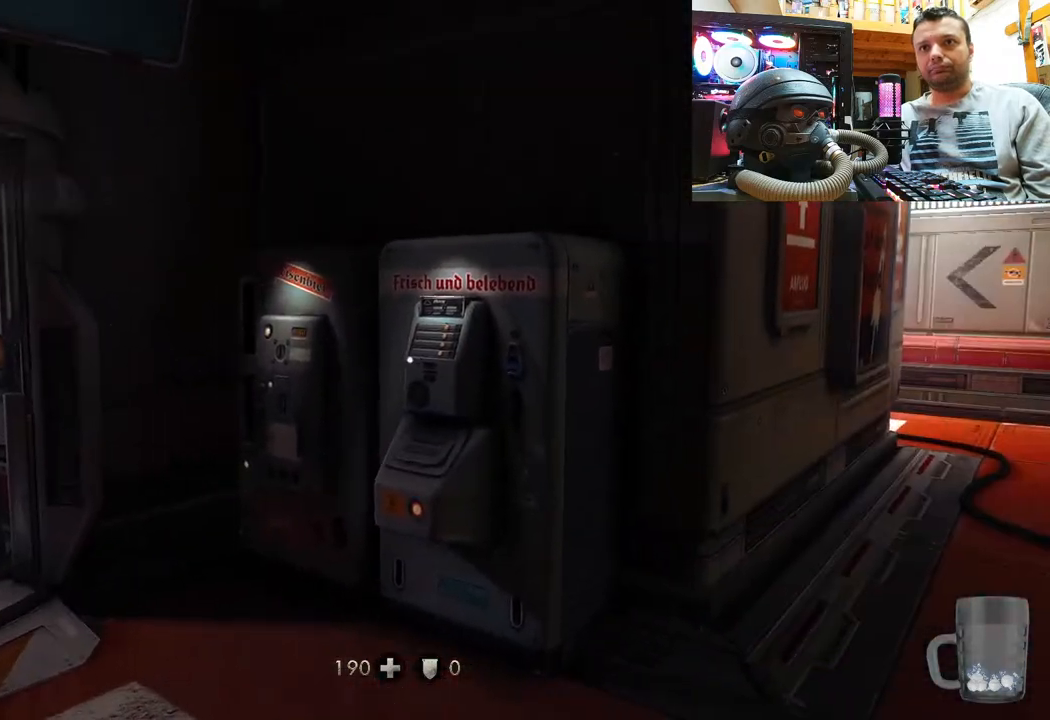
{"buttons": [], "left_stick": "up", "right_stick": "up-left", "events": []}
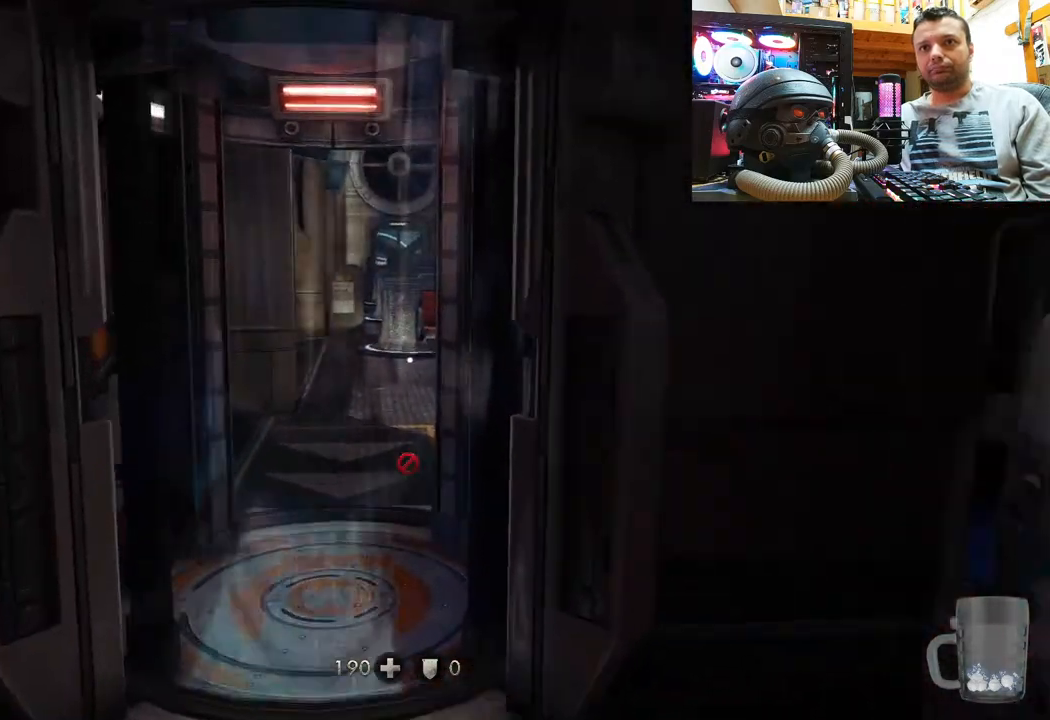
{"buttons": [], "left_stick": "down-left", "right_stick": "up-right", "events": [[17, "right_stick", "up"], [283, "left_stick", "left"], [367, "left_stick", "down-left"], [500, "right_stick", "up-right"]]}
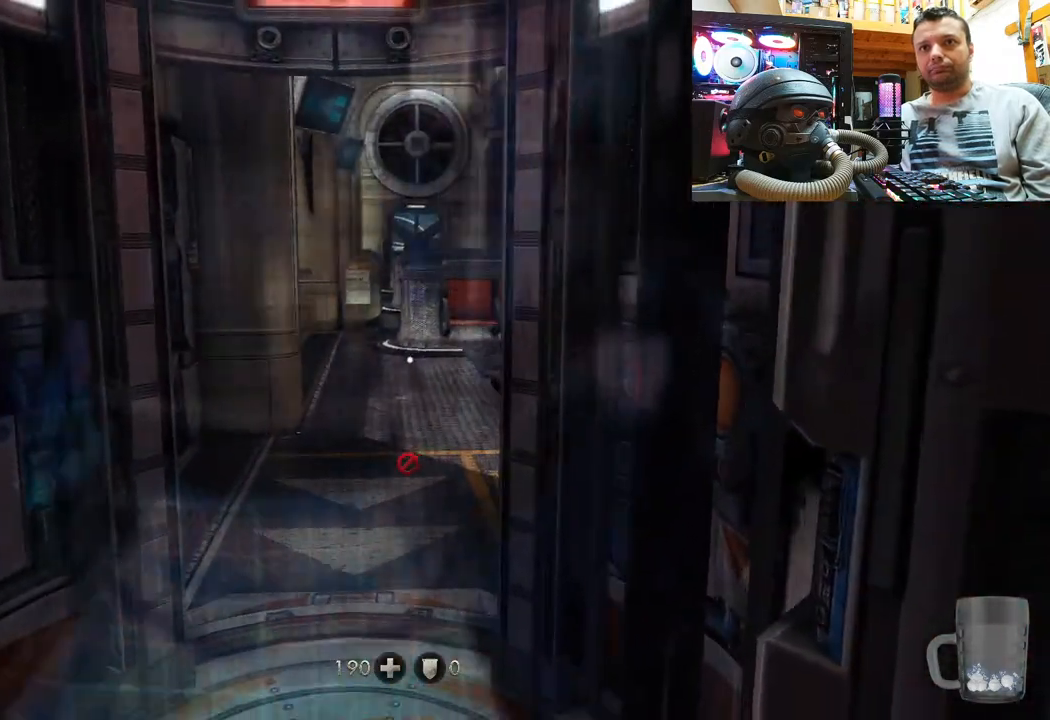
{"buttons": [], "left_stick": "down-left", "right_stick": "right", "events": [[133, "left_stick", "center"], [133, "right_stick", "right"], [267, "left_stick", "down-left"]]}
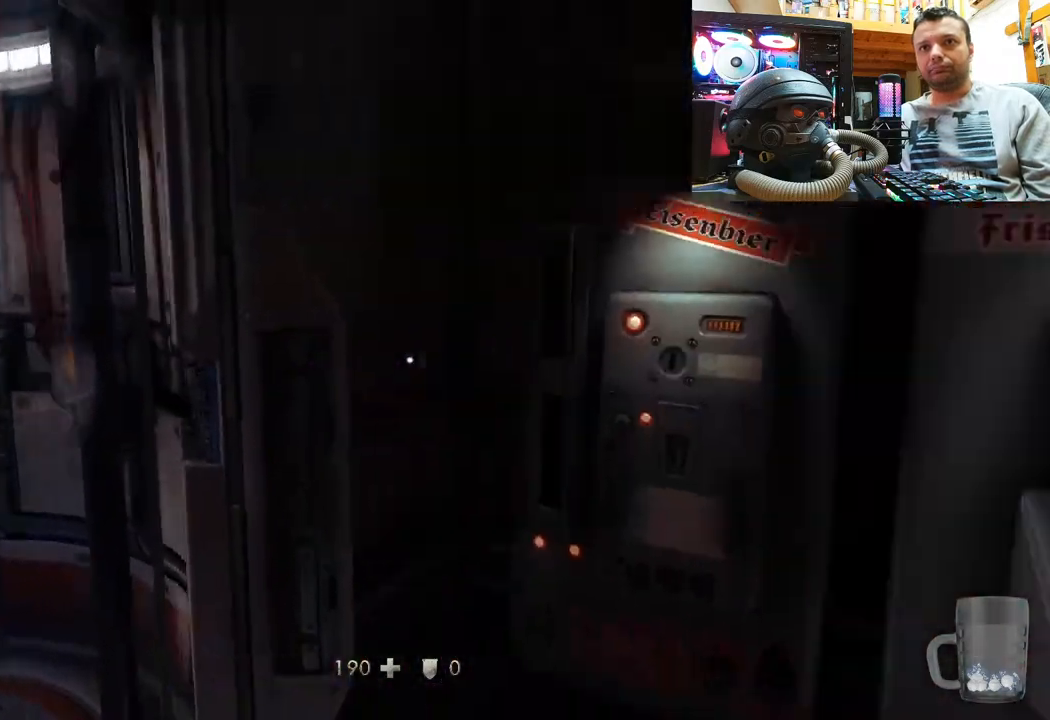
{"buttons": [], "left_stick": "up", "right_stick": "up-right", "events": [[50, "left_stick", "up"], [150, "right_stick", "up"], [217, "left_stick", "center"], [317, "left_stick", "up"], [483, "right_stick", "up-right"]]}
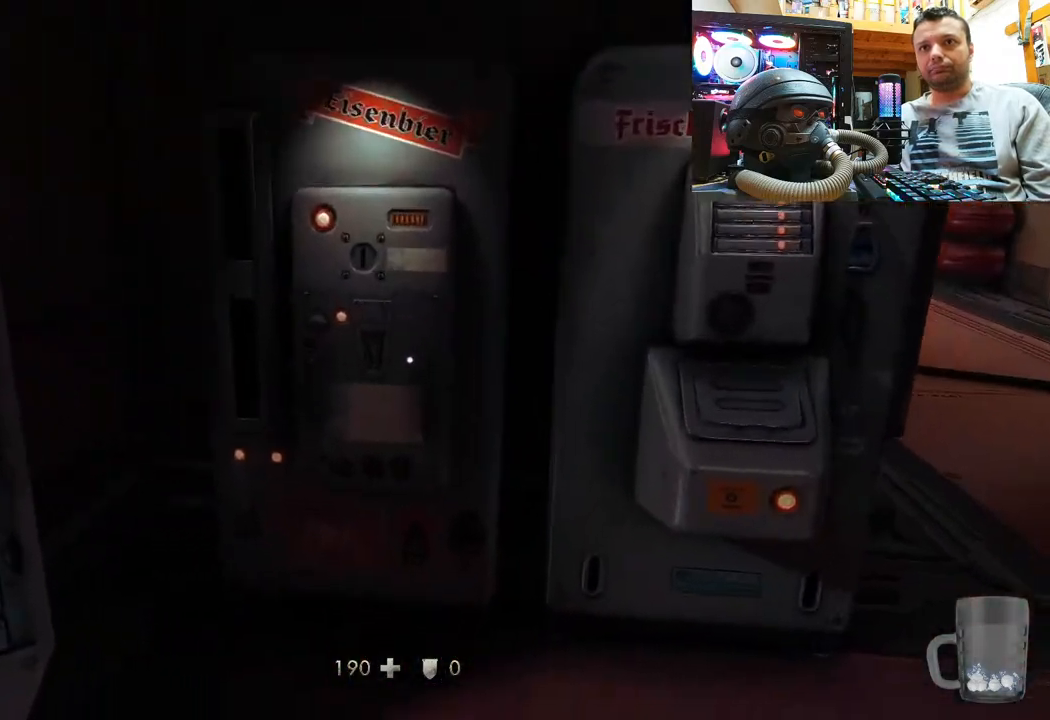
{"buttons": [], "left_stick": "center", "right_stick": "center", "events": [[67, "left_stick", "up-right"], [100, "right_stick", "right"], [200, "left_stick", "right"], [233, "right_stick", "up"], [317, "right_stick", "left"], [350, "left_stick", "center"], [450, "right_stick", "center"]]}
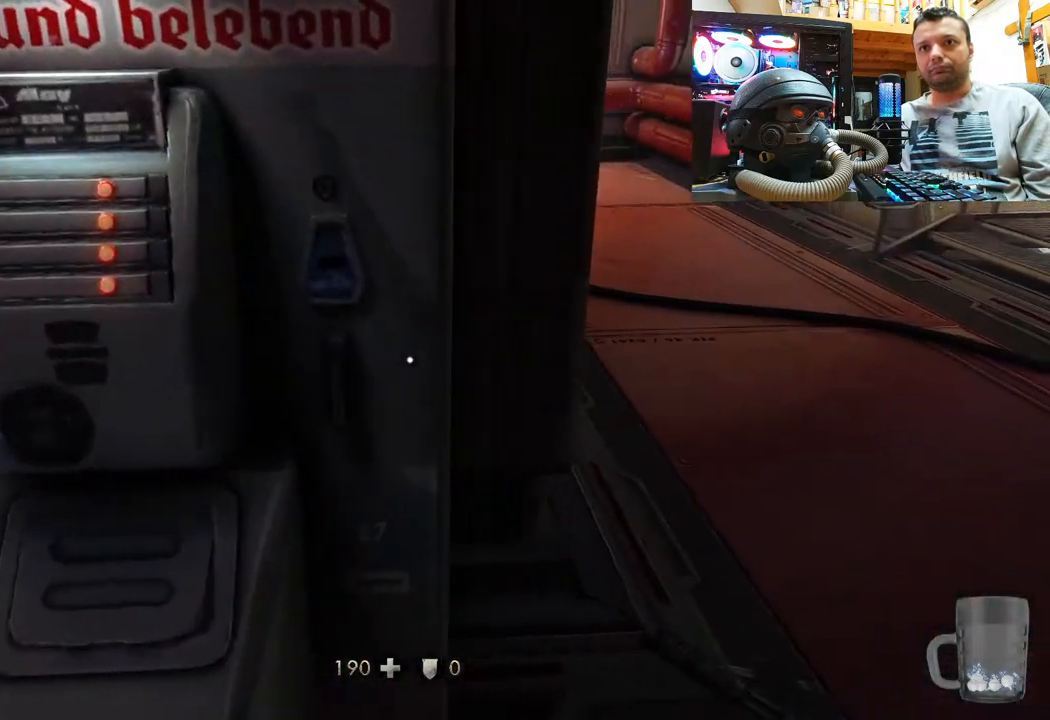
{"buttons": [], "left_stick": "right", "right_stick": "left", "events": [[17, "right_stick", "down"], [33, "left_stick", "down-right"], [100, "right_stick", "down-left"], [417, "left_stick", "right"], [500, "right_stick", "left"]]}
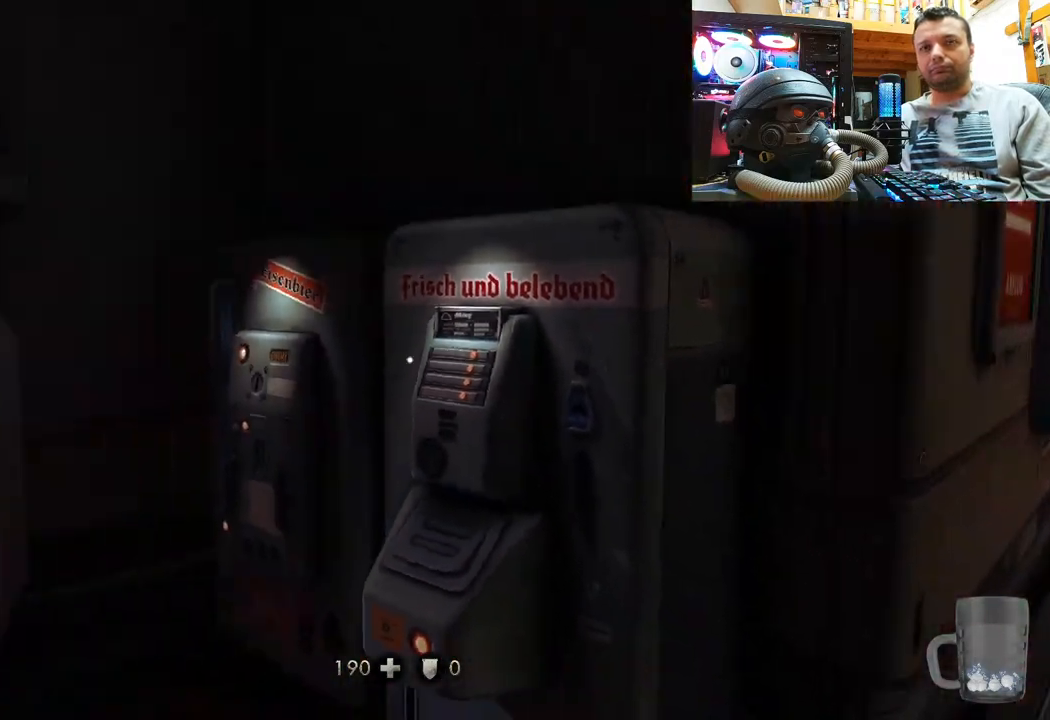
{"buttons": [], "left_stick": "up", "right_stick": "up", "events": [[117, "right_stick", "down-left"], [317, "right_stick", "up-left"], [333, "left_stick", "center"], [417, "right_stick", "up"], [483, "left_stick", "up"]]}
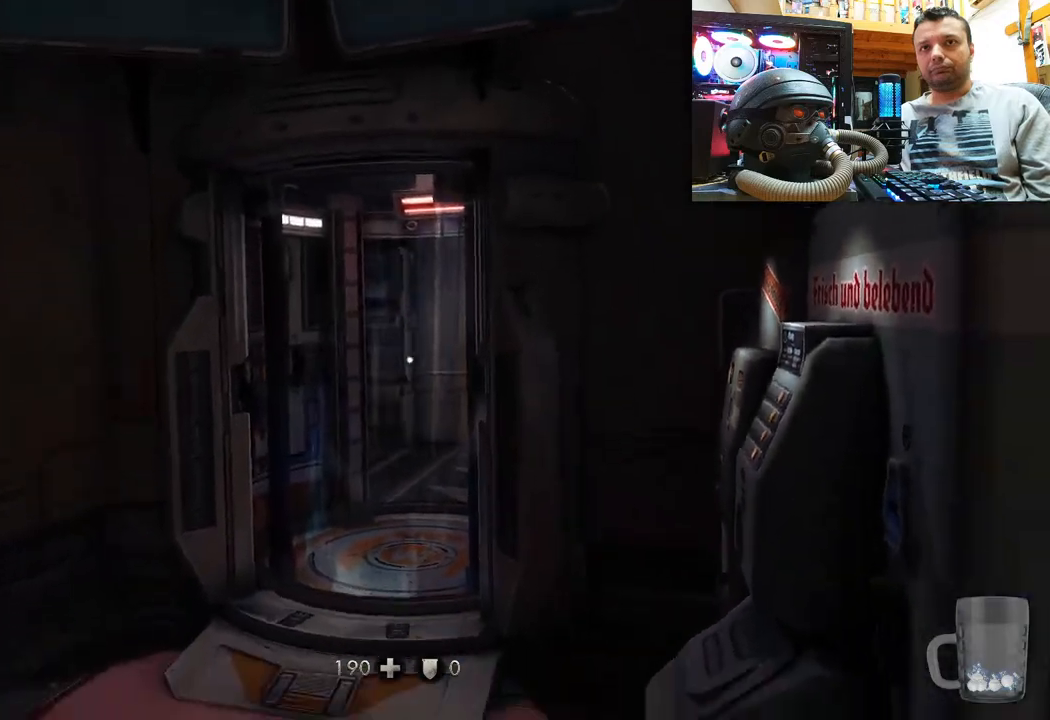
{"buttons": [], "left_stick": "right", "right_stick": "left", "events": [[133, "right_stick", "left"], [300, "left_stick", "up-right"], [483, "left_stick", "right"]]}
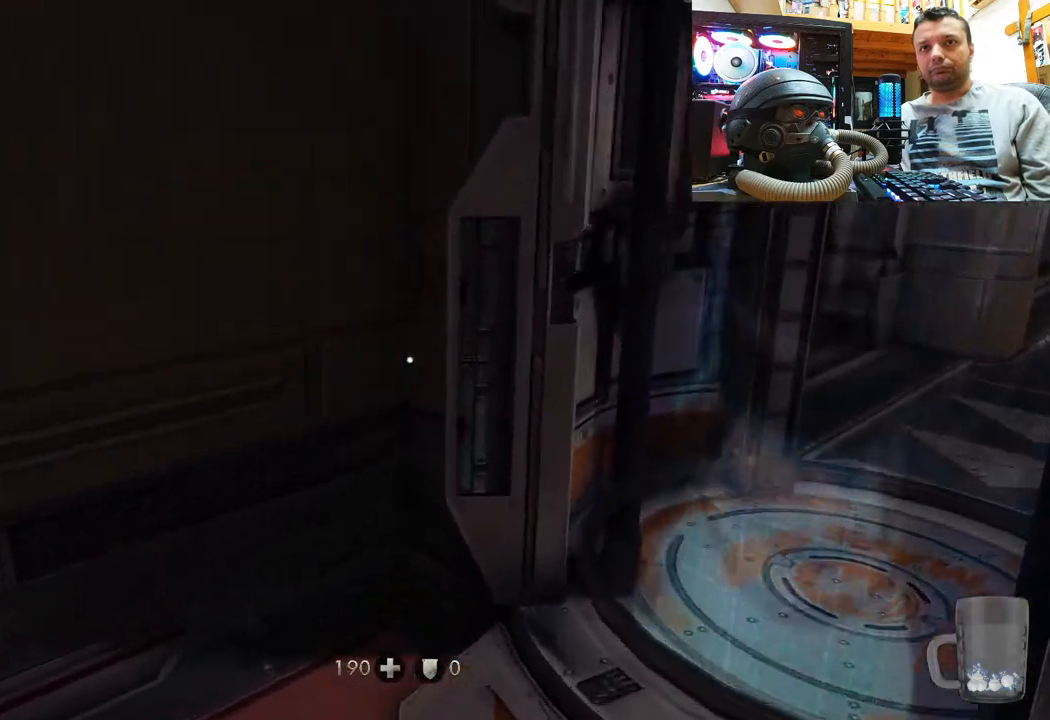
{"buttons": [], "left_stick": "up", "right_stick": "up-left", "events": [[33, "left_stick", "down-right"], [233, "left_stick", "center"], [350, "left_stick", "up"], [433, "right_stick", "up-left"]]}
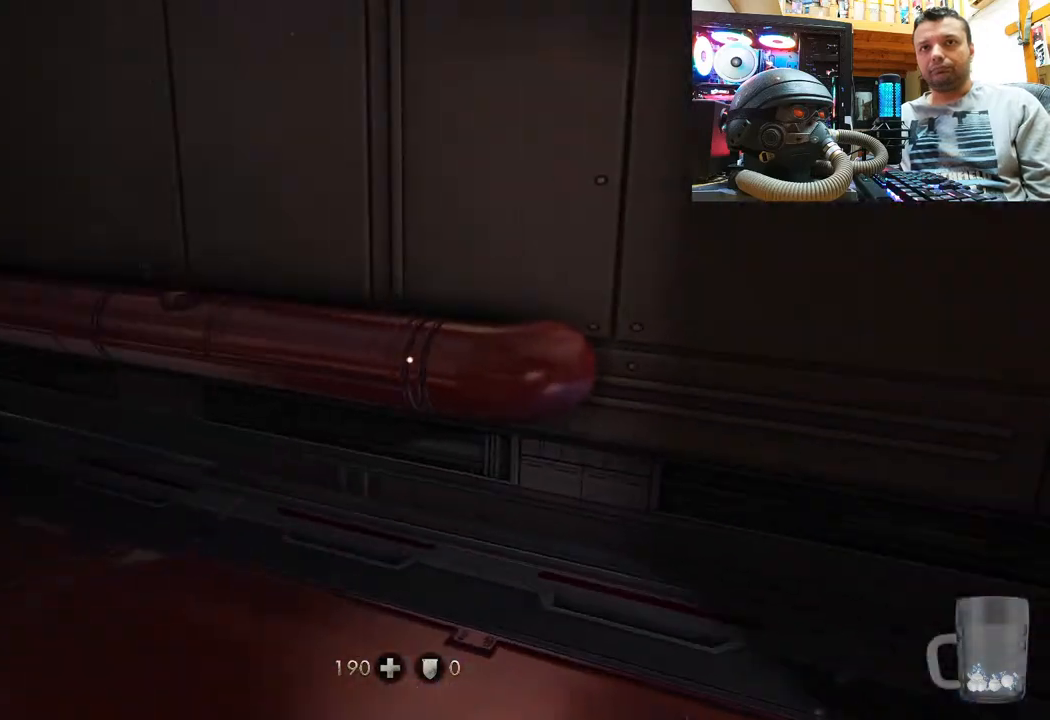
{"buttons": [], "left_stick": "up", "right_stick": "down-left", "events": [[167, "left_stick", "right"], [333, "right_stick", "down-left"], [400, "left_stick", "up-right"], [500, "left_stick", "up"]]}
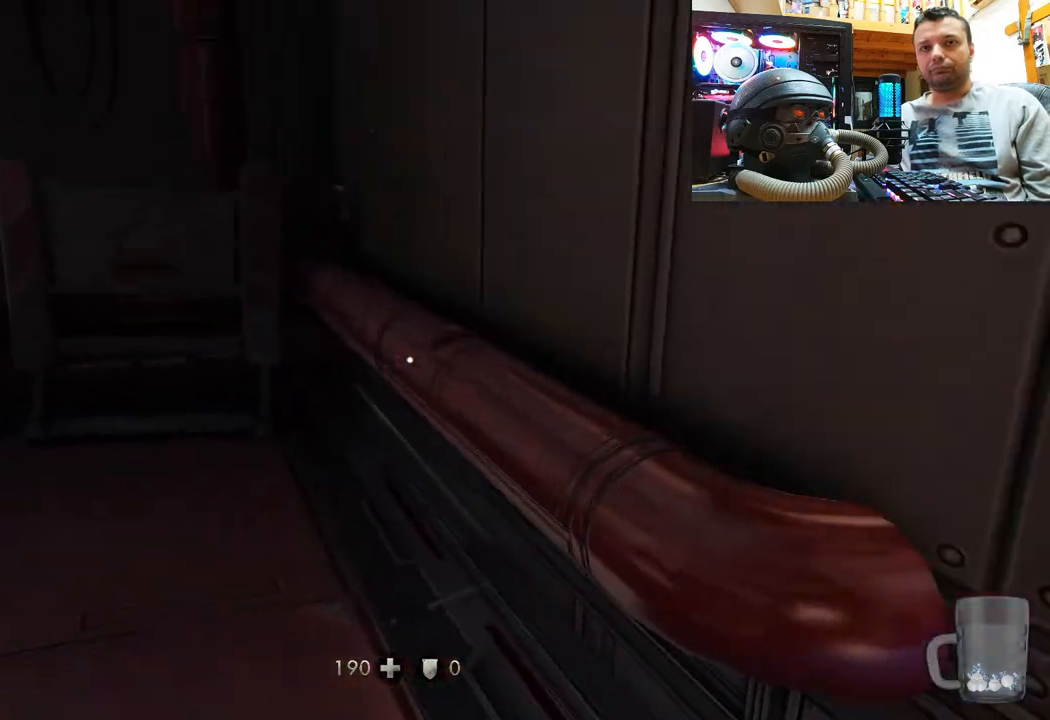
{"buttons": [], "left_stick": "up-right", "right_stick": "up-left", "events": [[50, "right_stick", "up-left"], [400, "left_stick", "up-right"]]}
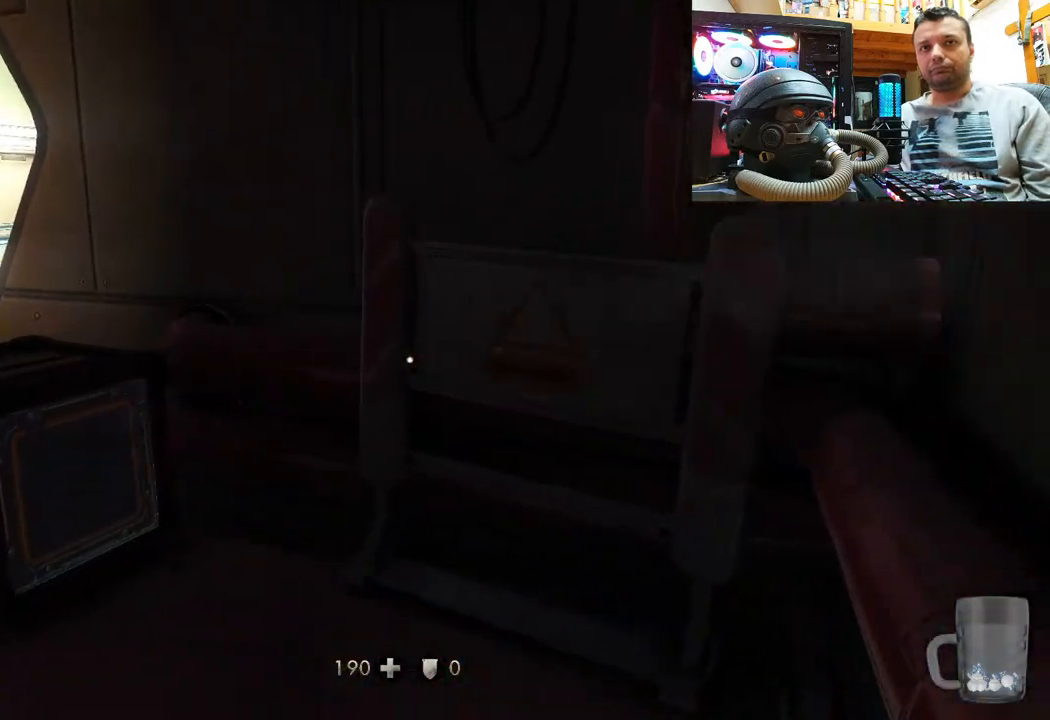
{"buttons": [], "left_stick": "up", "right_stick": "left", "events": [[150, "left_stick", "down-right"], [317, "right_stick", "left"], [350, "left_stick", "up-right"], [467, "left_stick", "up"]]}
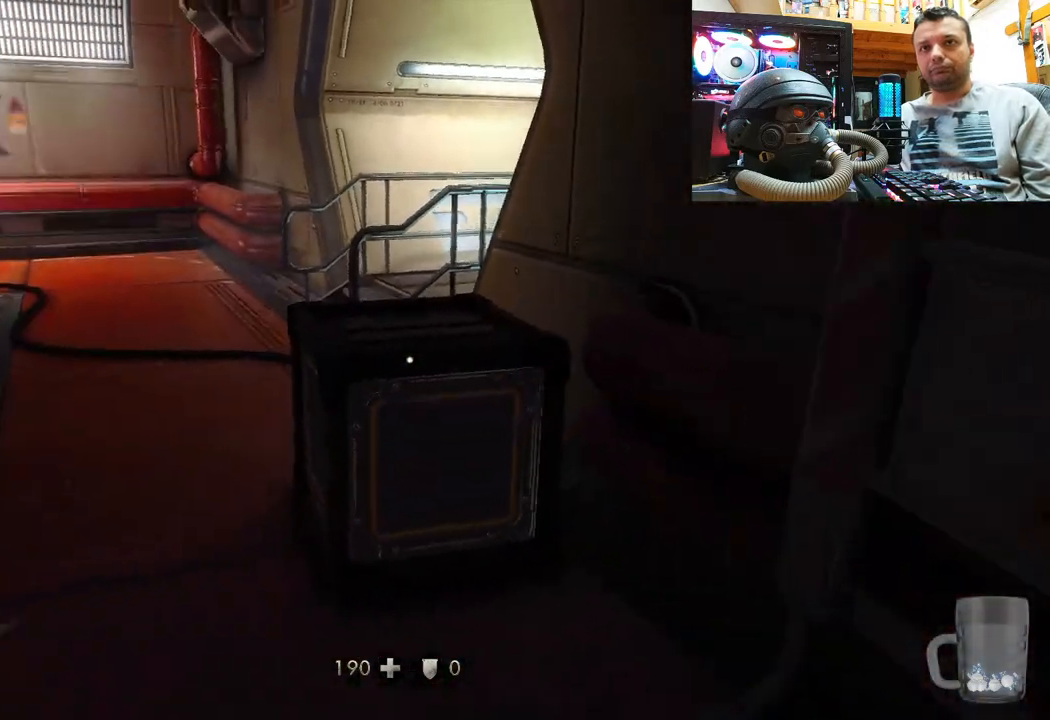
{"buttons": [], "left_stick": "down-left", "right_stick": "left", "events": [[100, "right_stick", "center"], [200, "right_stick", "up"], [250, "left_stick", "down-right"], [317, "right_stick", "left"], [483, "left_stick", "down-left"]]}
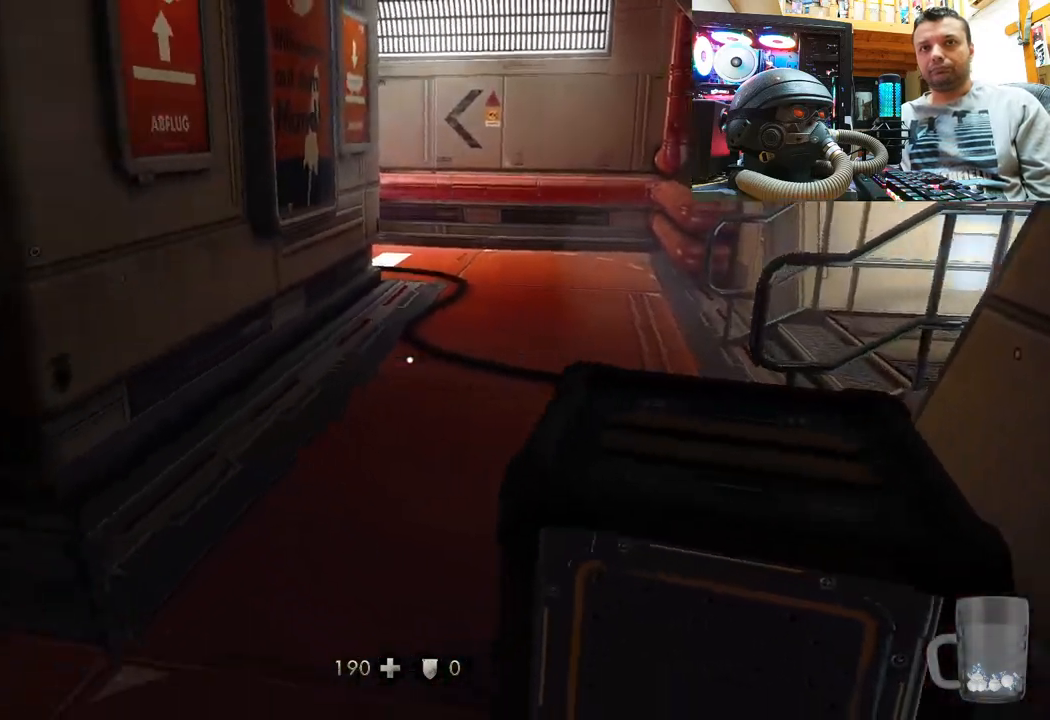
{"buttons": [], "left_stick": "left", "right_stick": "up-left", "events": [[17, "right_stick", "down-left"], [117, "left_stick", "up"], [217, "right_stick", "down-right"], [267, "left_stick", "center"], [383, "left_stick", "left"], [433, "right_stick", "up-left"]]}
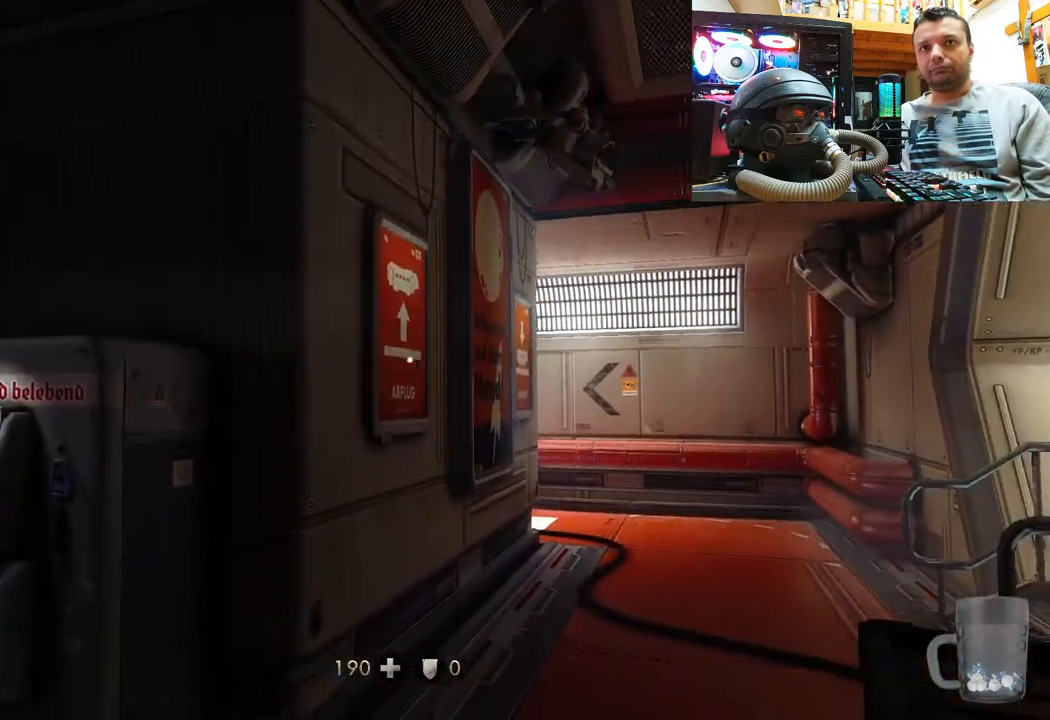
{"buttons": [], "left_stick": "down-left", "right_stick": "right", "events": [[83, "left_stick", "up"], [267, "right_stick", "right"], [400, "left_stick", "down-left"]]}
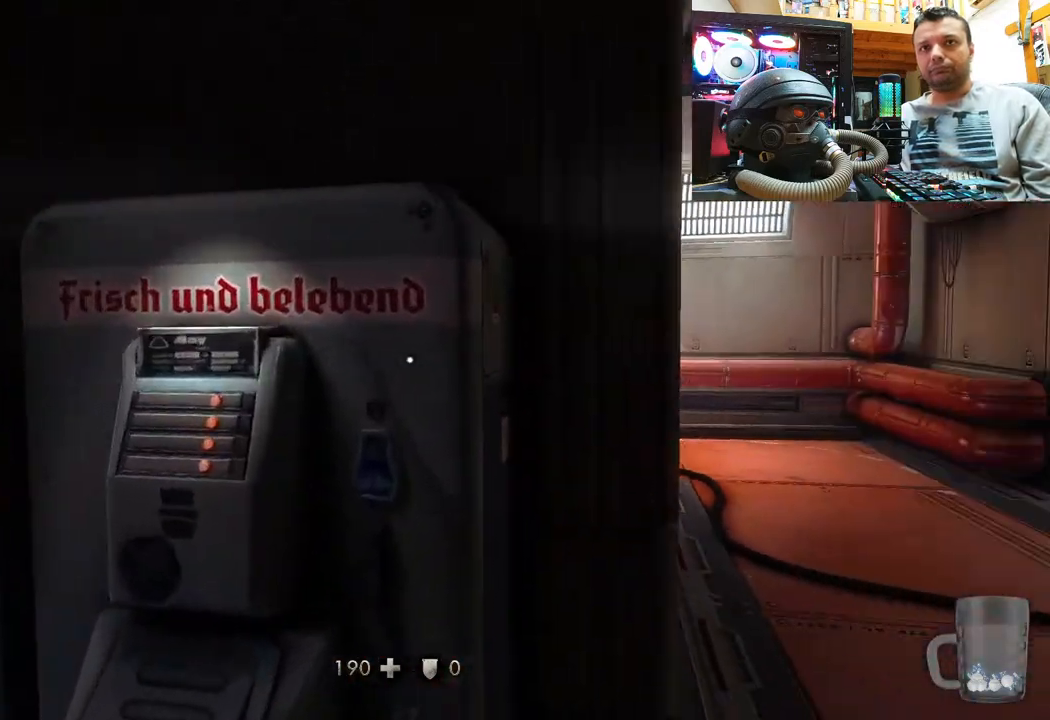
{"buttons": [], "left_stick": "up", "right_stick": "up-left", "events": [[250, "left_stick", "up"], [267, "right_stick", "center"], [500, "right_stick", "up-left"]]}
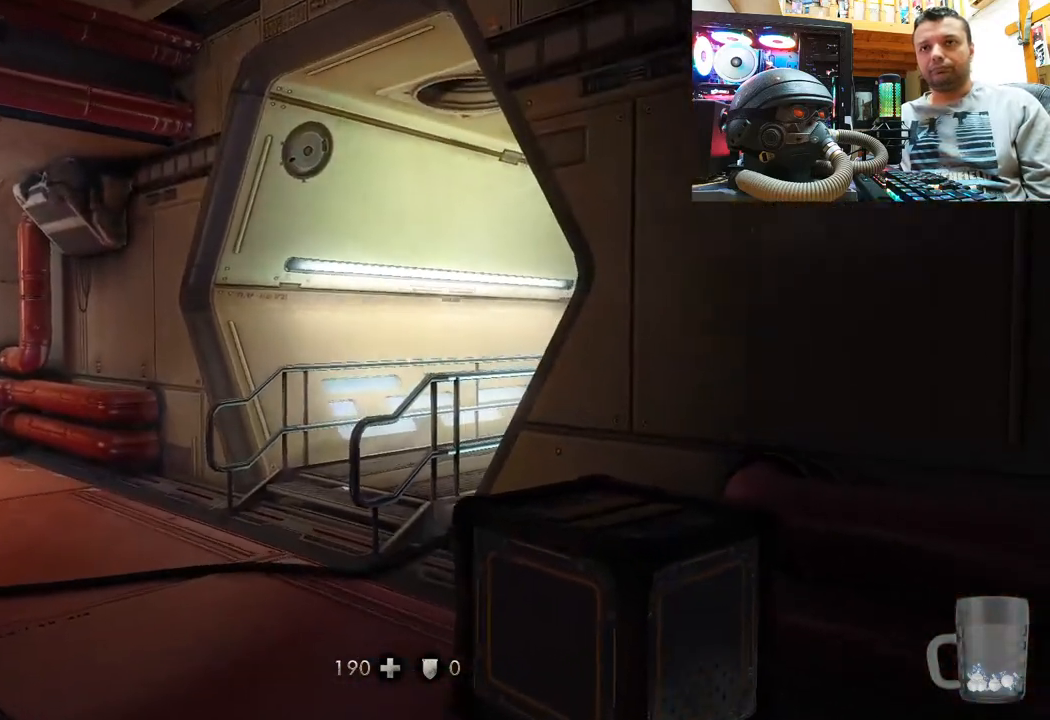
{"buttons": [], "left_stick": "up", "right_stick": "up-left", "events": []}
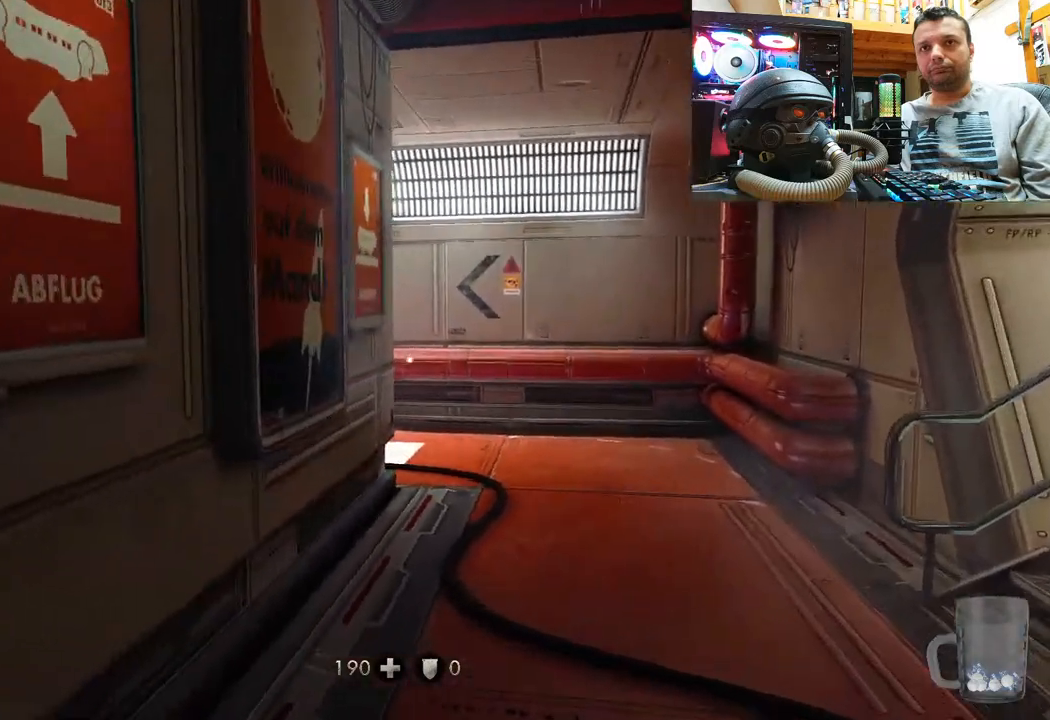
{"buttons": [], "left_stick": "down-right", "right_stick": "left", "events": [[217, "left_stick", "right"], [300, "right_stick", "down-left"], [417, "left_stick", "down-right"], [500, "right_stick", "left"]]}